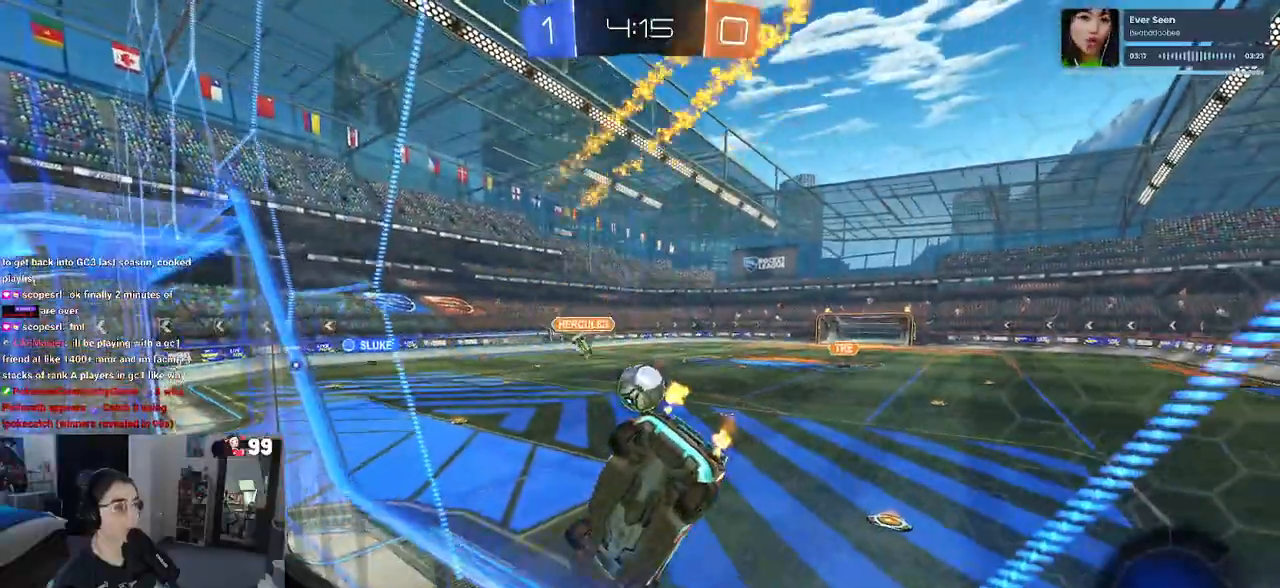
Gameplay with a controller (PlayStation layout); each line is a JSON object with the inputs held at the frame after it. "events" lists button and stick changes between this image and that frame as [ms after this image, input, new state], when the widget could be followed in between.
{"buttons": ["L2"], "left_stick": "left", "right_stick": "center", "events": [[150, "left_stick", "center"], [283, "R2", "up"], [300, "L2", "down"], [450, "left_stick", "left"]]}
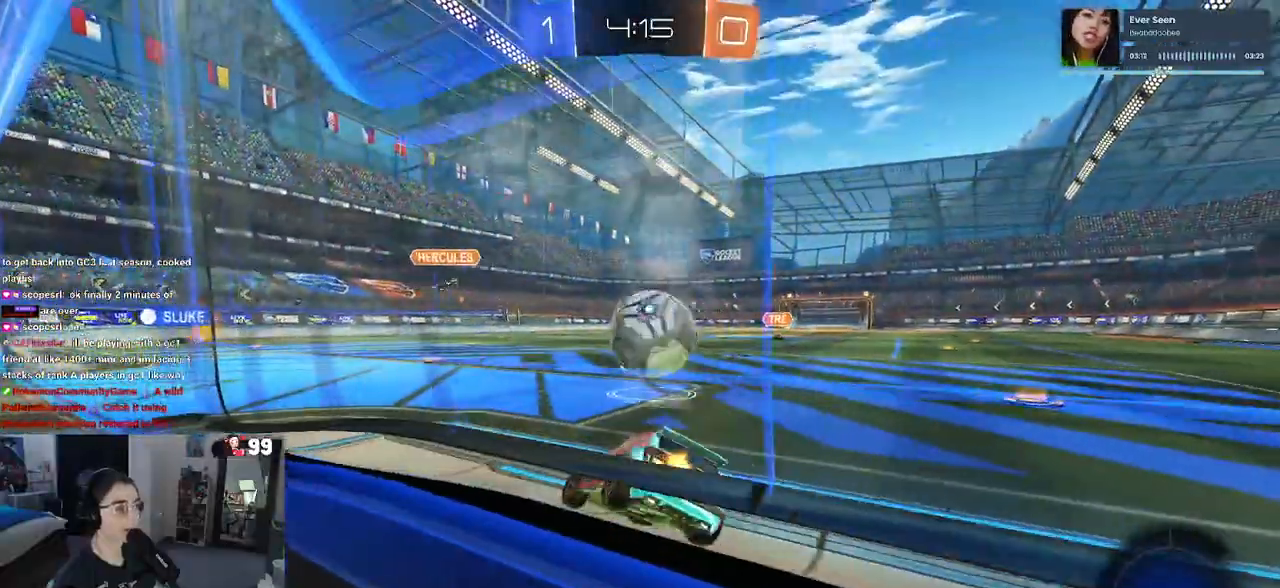
{"buttons": ["R2"], "left_stick": "up-left", "right_stick": "center", "events": [[217, "R2", "down"], [267, "L2", "up"], [267, "left_stick", "center"], [317, "left_stick", "up-left"]]}
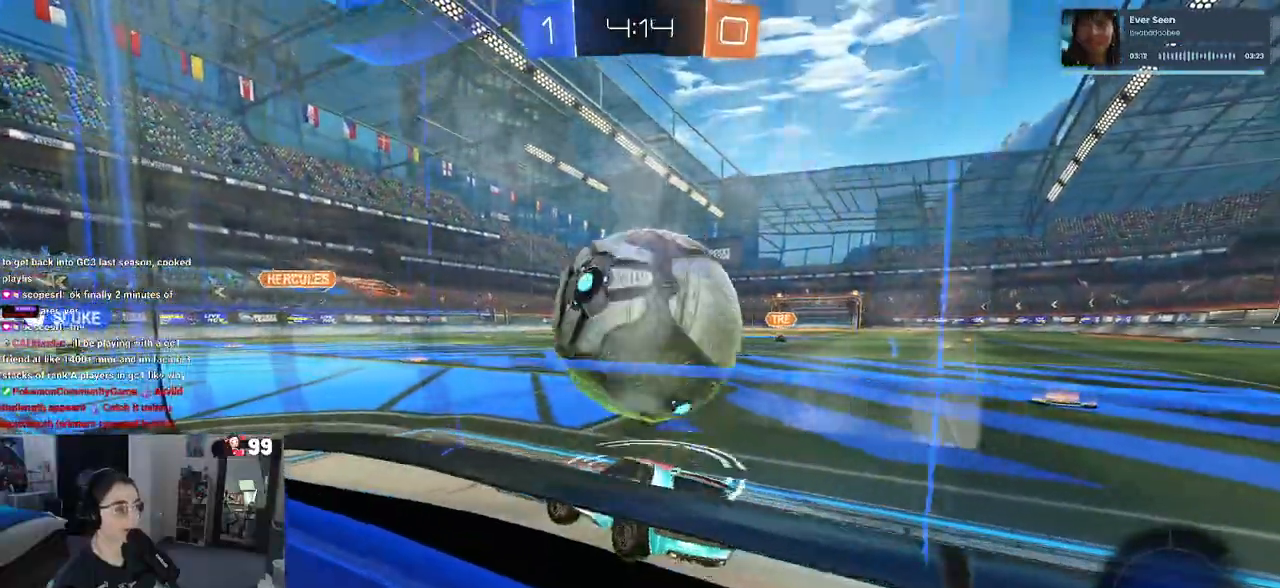
{"buttons": ["L2"], "left_stick": "right", "right_stick": "center", "events": [[67, "R2", "up"], [117, "left_stick", "center"], [267, "L2", "down"], [267, "left_stick", "right"], [383, "CROSS", "down"], [483, "CROSS", "up"]]}
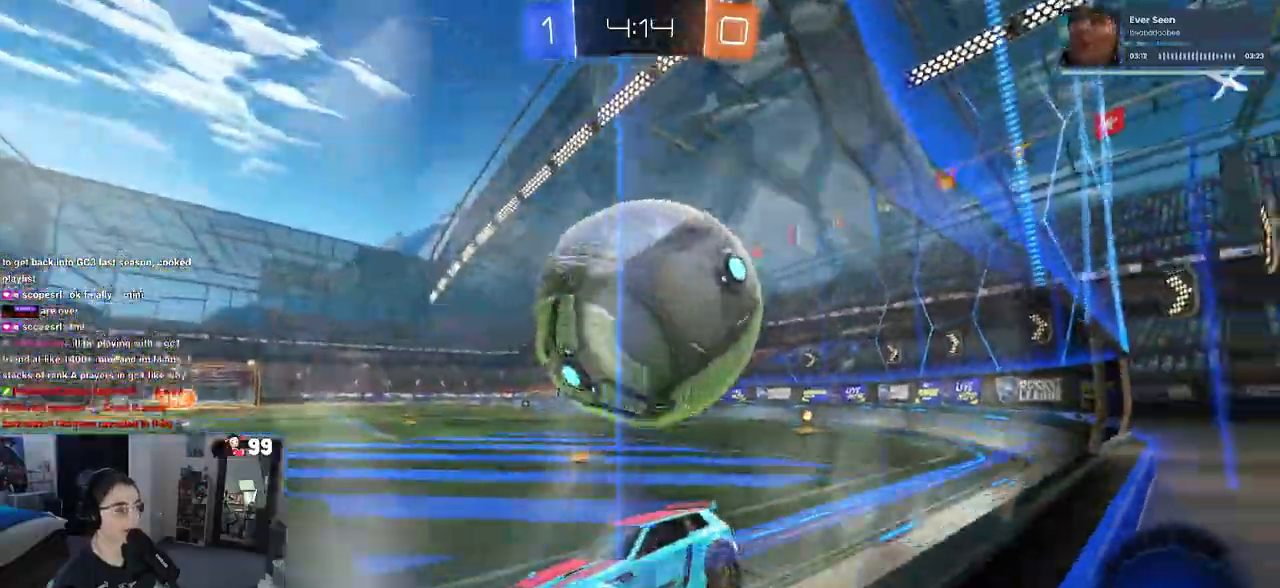
{"buttons": [], "left_stick": "down-right", "right_stick": "center", "events": [[33, "L2", "up"], [67, "left_stick", "down-right"], [167, "R2", "down"], [217, "R2", "up"], [383, "R2", "down"], [467, "R2", "up"]]}
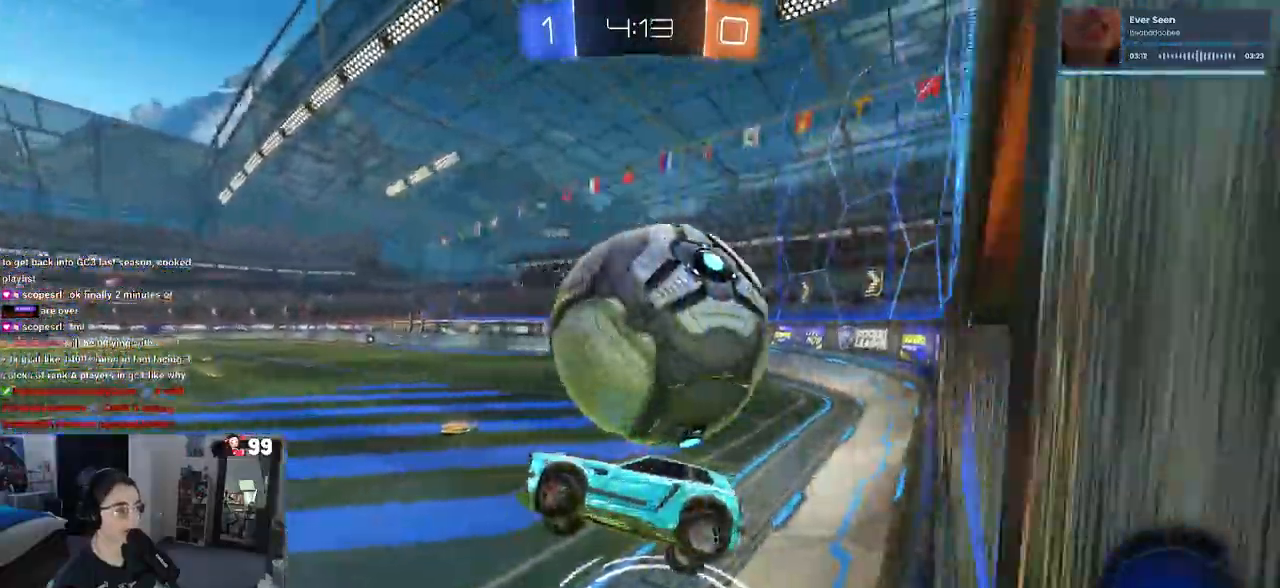
{"buttons": ["R2"], "left_stick": "up-right", "right_stick": "center", "events": [[117, "R2", "down"], [150, "SQUARE", "down"], [150, "left_stick", "down-left"], [333, "SQUARE", "up"], [383, "left_stick", "up"], [500, "left_stick", "up-right"]]}
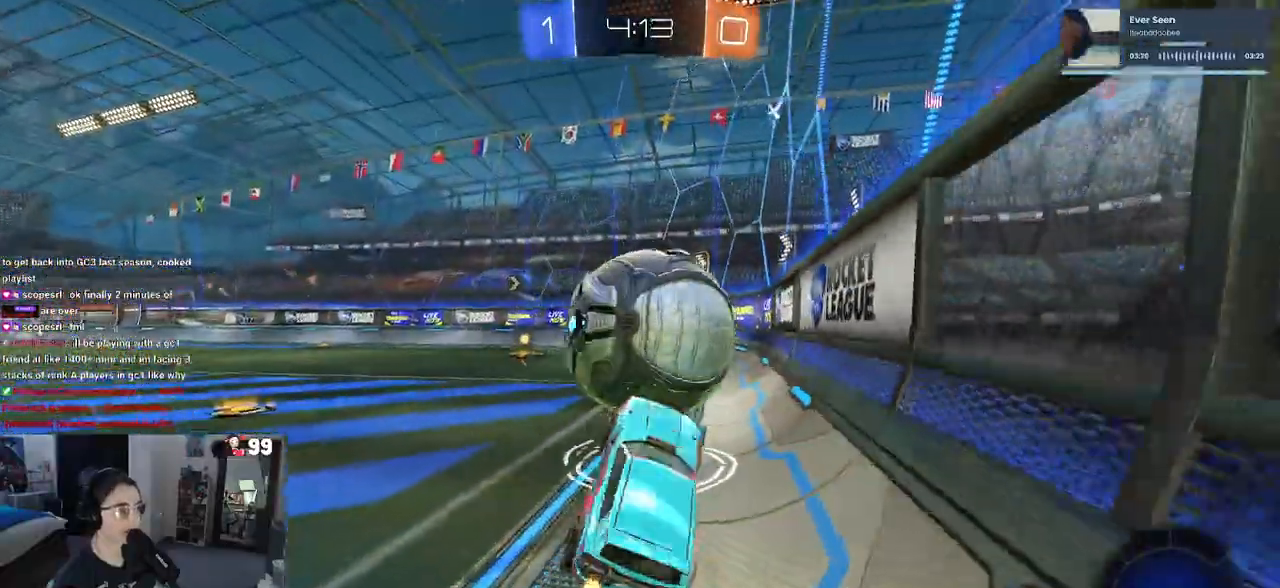
{"buttons": ["R2"], "left_stick": "left", "right_stick": "center", "events": [[400, "left_stick", "center"], [483, "left_stick", "left"]]}
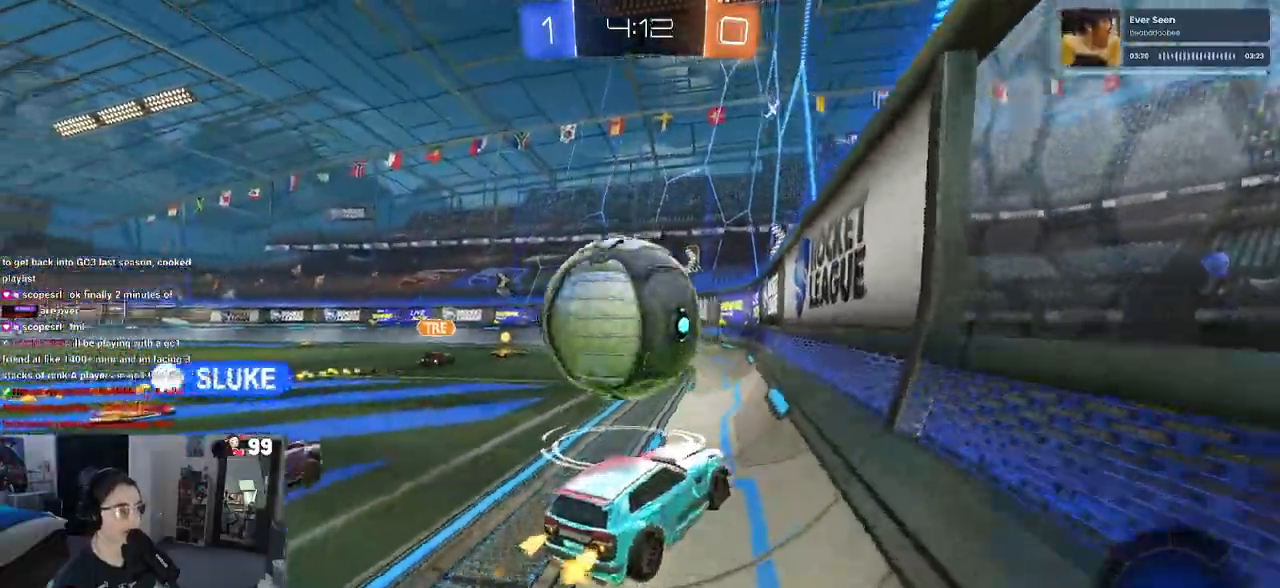
{"buttons": ["R1", "R2"], "left_stick": "left", "right_stick": "center", "events": [[150, "TRIANGLE", "down"], [267, "left_stick", "center"], [283, "R1", "down"], [283, "TRIANGLE", "up"], [367, "left_stick", "left"]]}
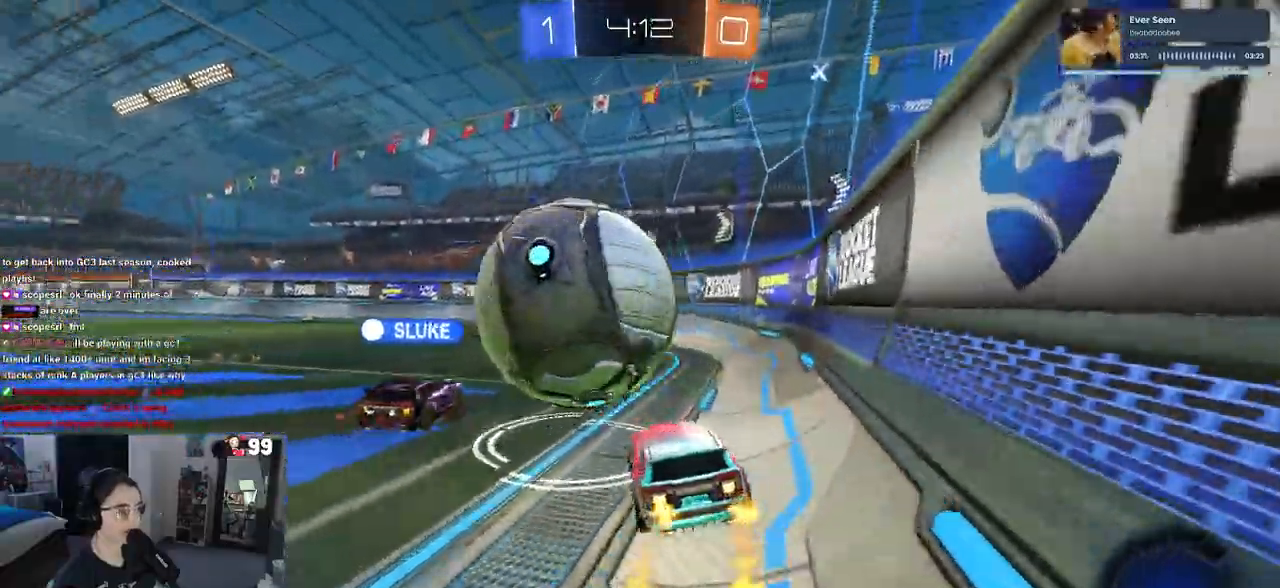
{"buttons": [], "left_stick": "center", "right_stick": "center", "events": [[17, "left_stick", "center"], [83, "R1", "up"], [200, "left_stick", "left"], [300, "R2", "up"], [467, "left_stick", "center"]]}
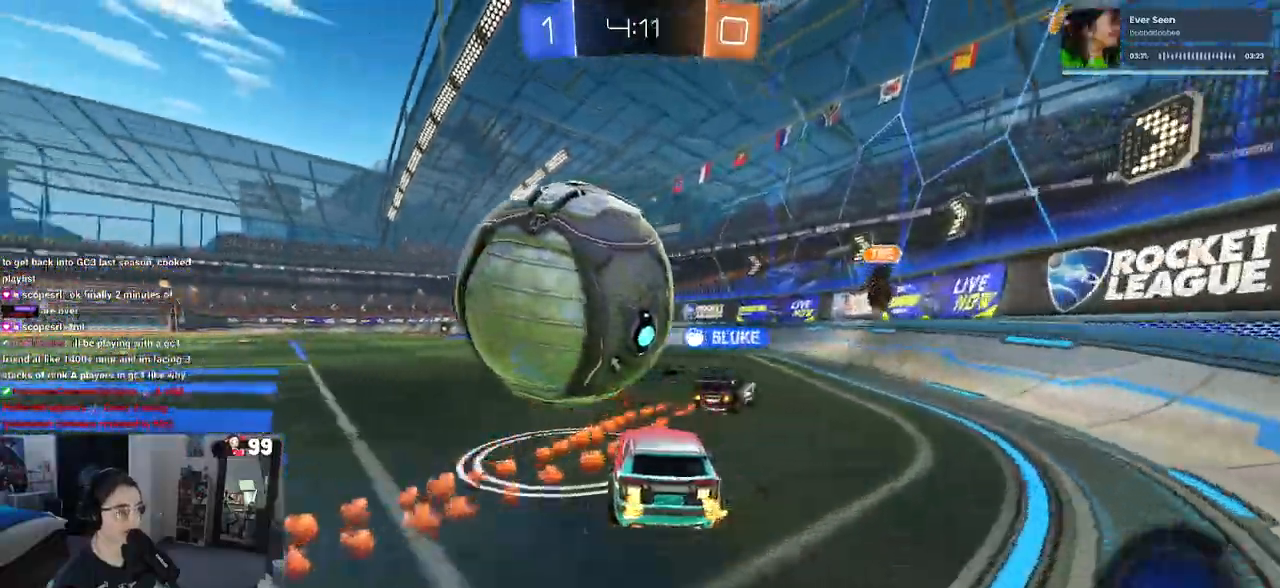
{"buttons": ["R2"], "left_stick": "center", "right_stick": "center", "events": [[33, "R2", "down"], [350, "left_stick", "left"], [433, "left_stick", "center"]]}
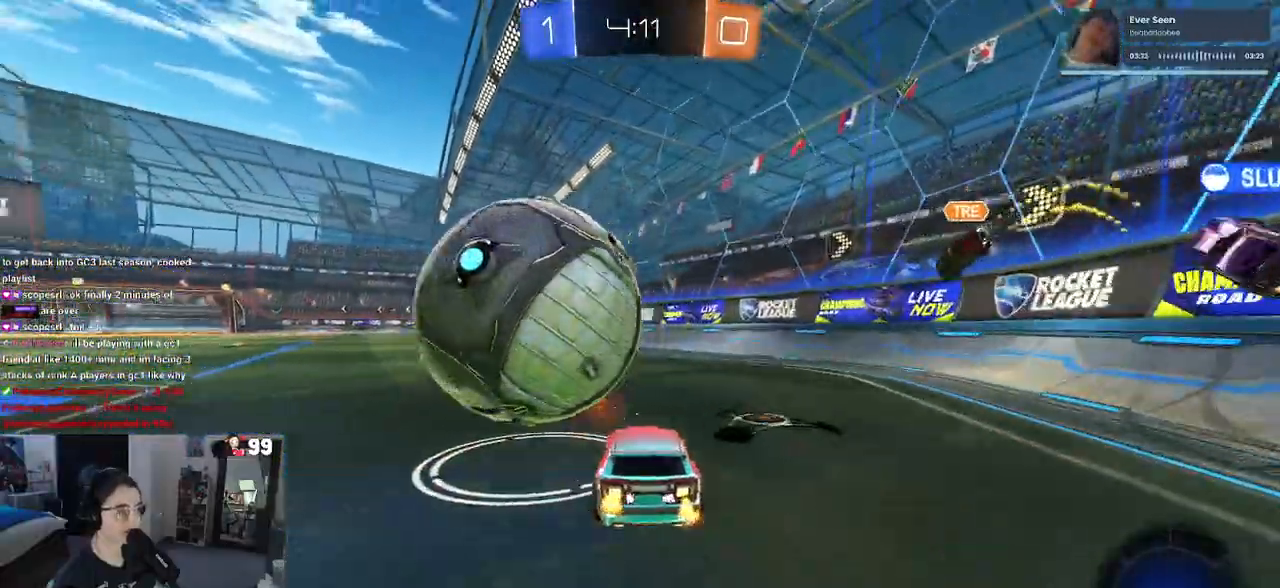
{"buttons": ["R2"], "left_stick": "left", "right_stick": "center", "events": [[83, "left_stick", "left"], [133, "R1", "down"], [417, "R1", "up"]]}
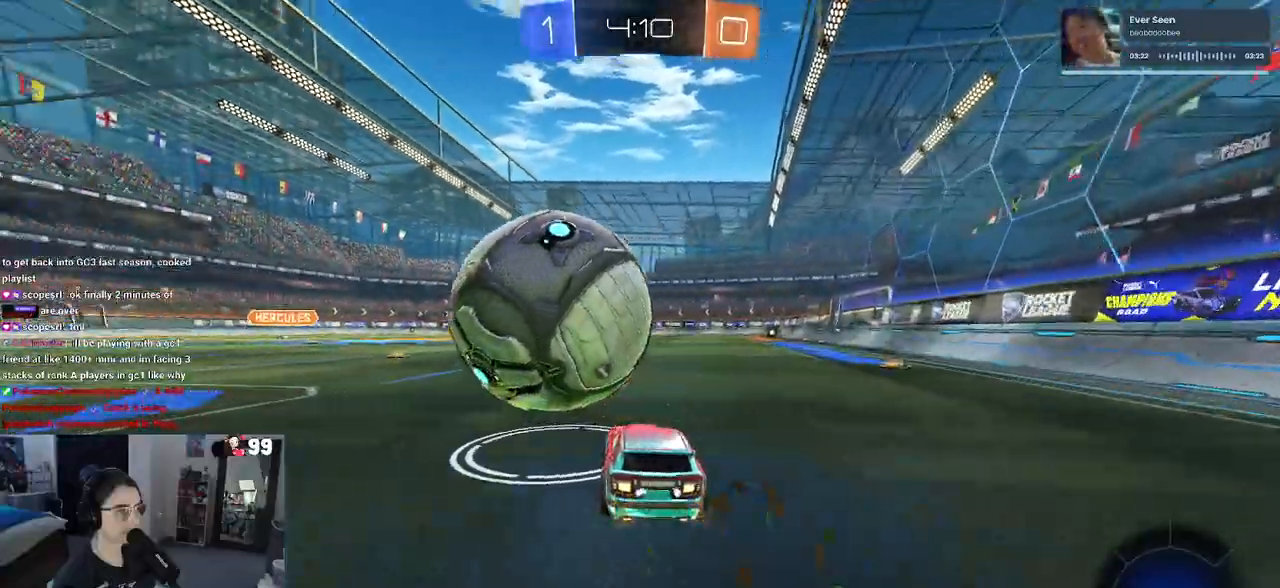
{"buttons": ["SQUARE", "R1", "R2"], "left_stick": "down", "right_stick": "center", "events": [[33, "R1", "down"], [100, "left_stick", "right"], [167, "CROSS", "down"], [233, "left_stick", "up-left"], [267, "CROSS", "up"], [300, "CROSS", "down"], [367, "SQUARE", "down"], [417, "CROSS", "up"], [417, "left_stick", "down"]]}
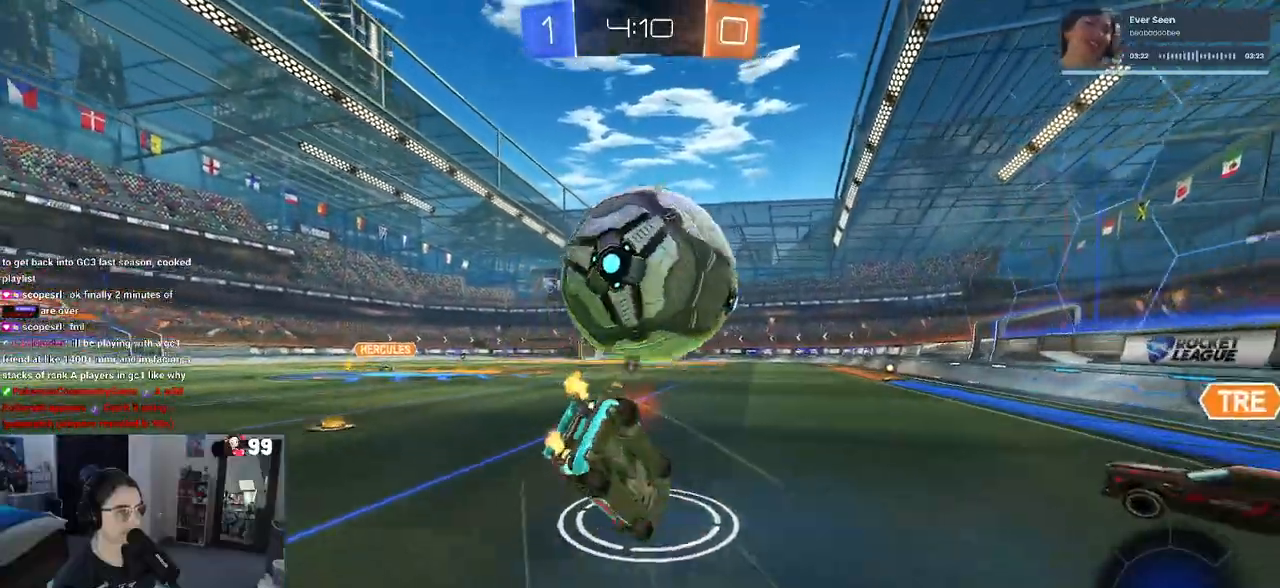
{"buttons": ["SQUARE", "R2"], "left_stick": "left", "right_stick": "center", "events": [[50, "left_stick", "down-left"], [167, "left_stick", "left"], [367, "R1", "up"]]}
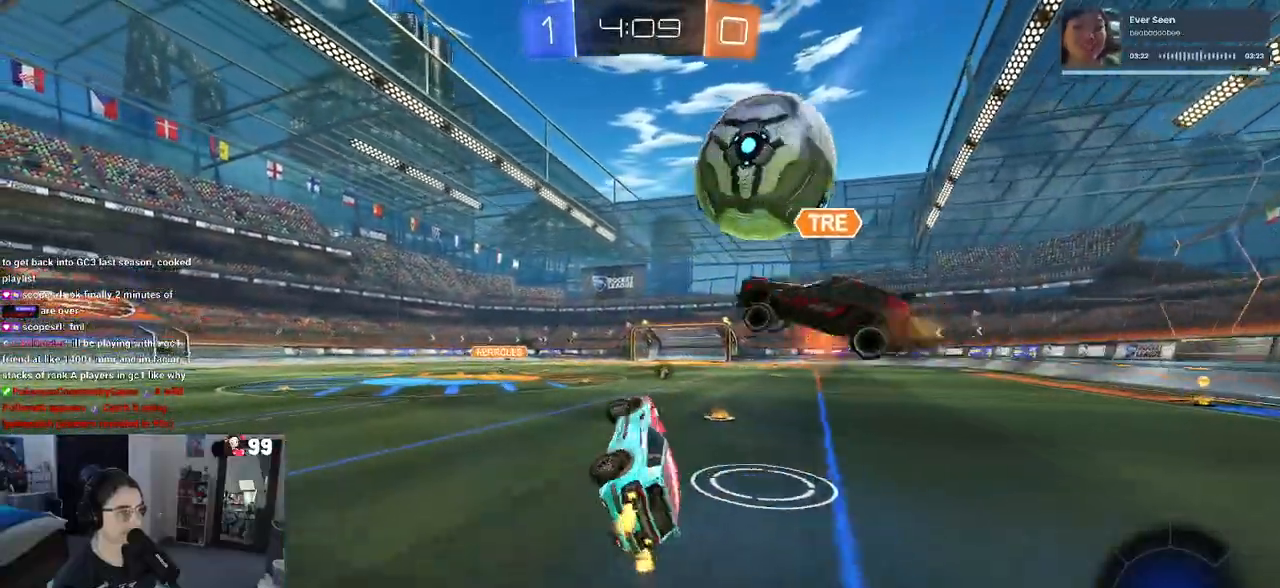
{"buttons": ["R2"], "left_stick": "right", "right_stick": "center", "events": [[100, "SQUARE", "up"], [100, "left_stick", "center"], [267, "left_stick", "right"]]}
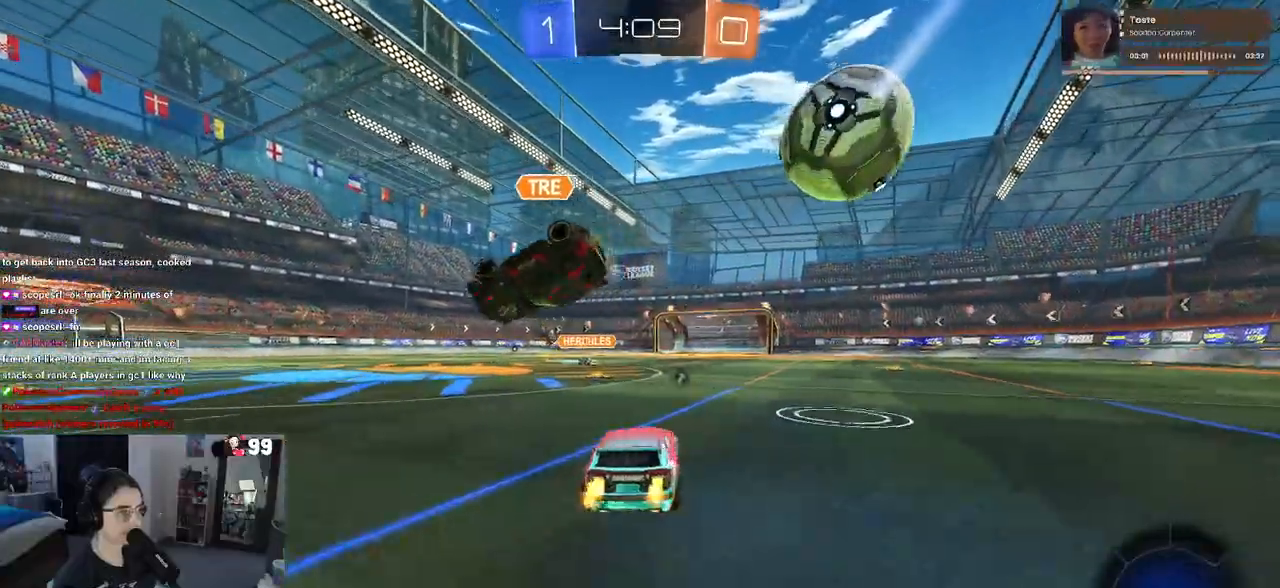
{"buttons": ["R2"], "left_stick": "up-right", "right_stick": "center", "events": [[50, "CROSS", "down"], [83, "left_stick", "down"], [250, "left_stick", "down-left"], [283, "CROSS", "up"], [367, "left_stick", "center"], [433, "left_stick", "up-right"]]}
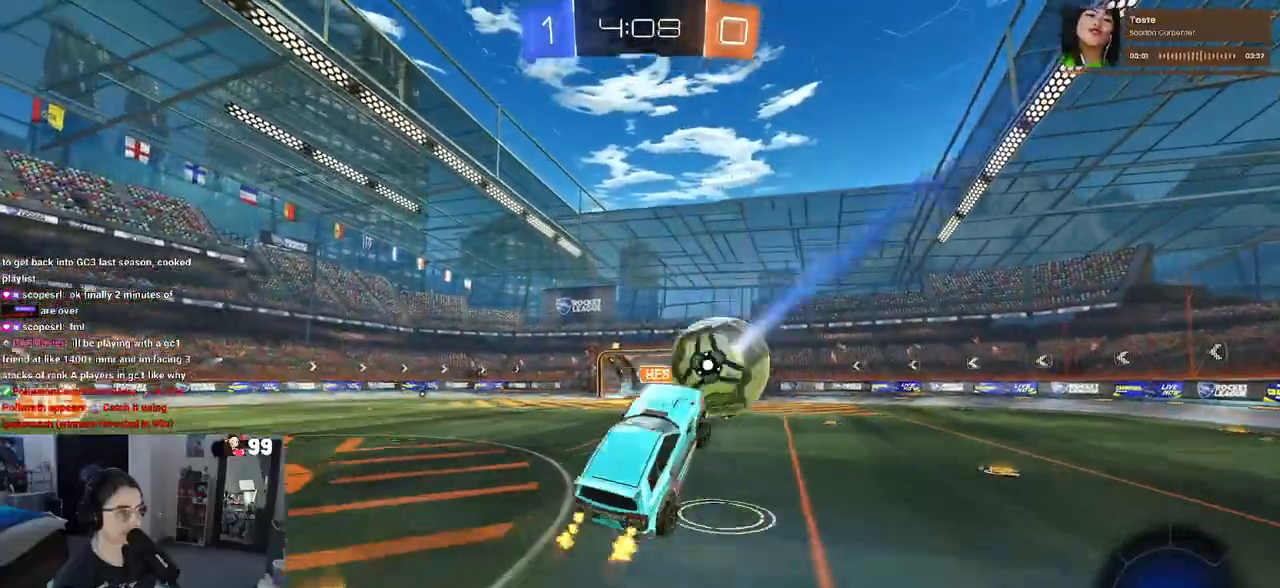
{"buttons": ["R2"], "left_stick": "down", "right_stick": "center", "events": [[33, "CROSS", "down"], [133, "left_stick", "down-right"], [183, "CROSS", "up"], [267, "left_stick", "down"]]}
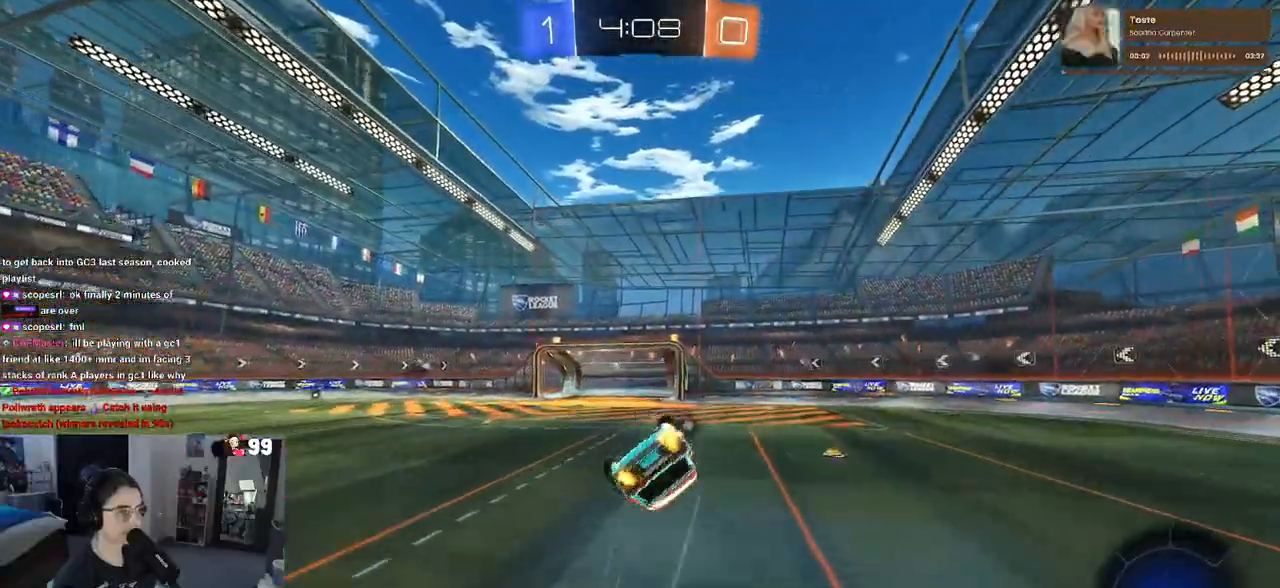
{"buttons": ["SQUARE", "R2"], "left_stick": "down-right", "right_stick": "center", "events": [[83, "SQUARE", "down"], [100, "left_stick", "down-right"]]}
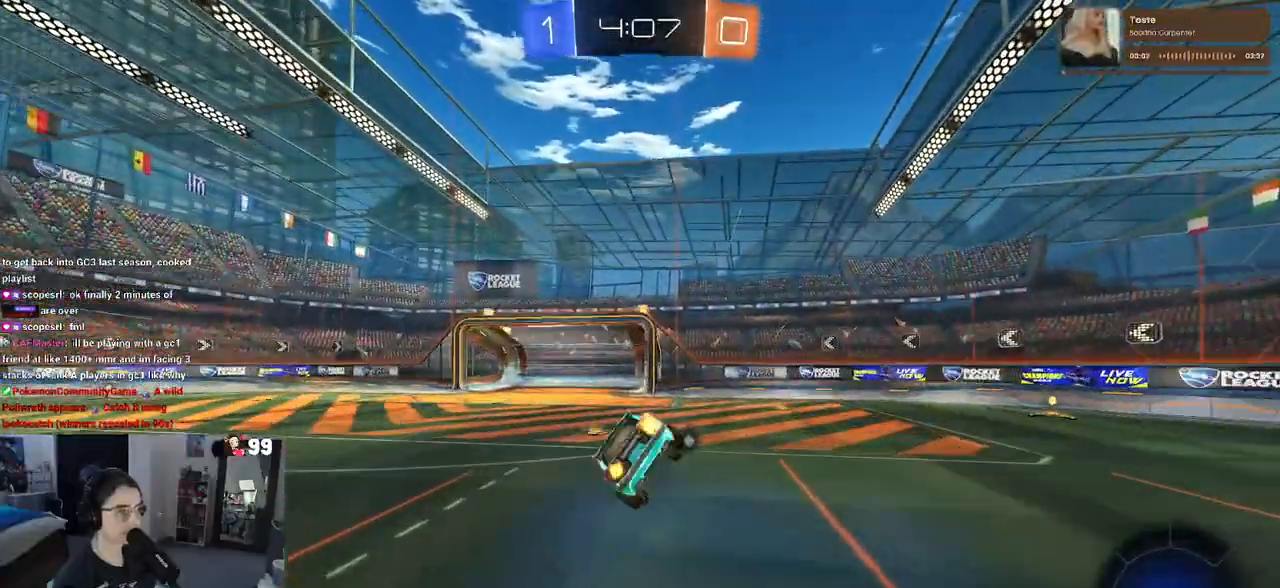
{"buttons": ["R2"], "left_stick": "right", "right_stick": "center", "events": [[33, "SQUARE", "up"], [33, "left_stick", "center"], [133, "TRIANGLE", "down"], [283, "TRIANGLE", "up"], [383, "left_stick", "right"]]}
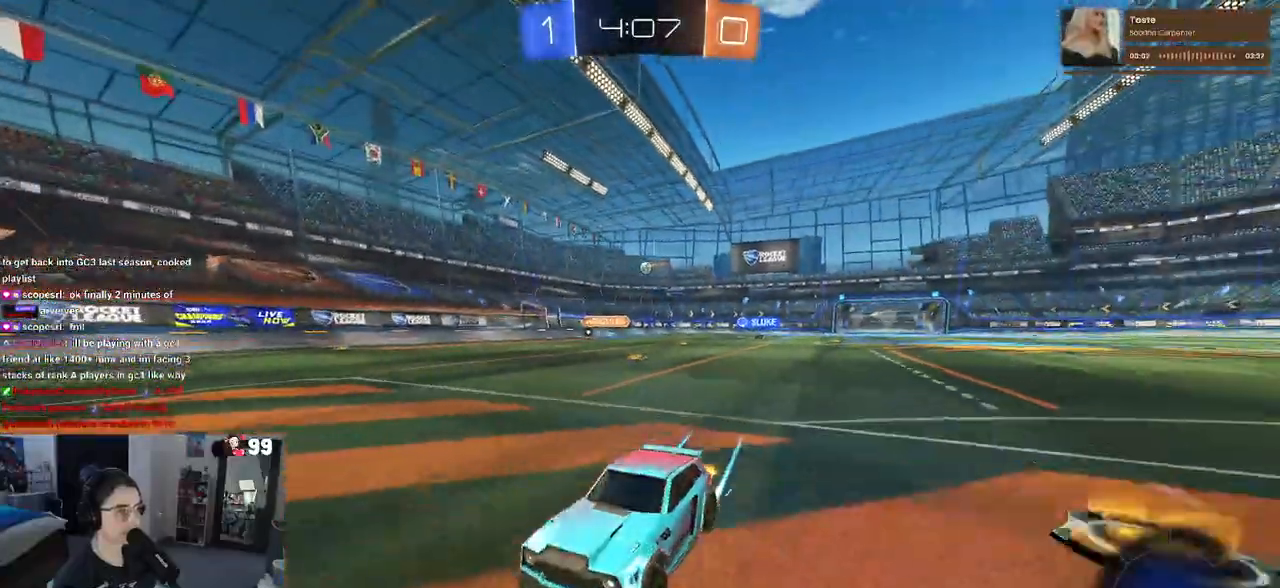
{"buttons": ["R2"], "left_stick": "right", "right_stick": "center", "events": []}
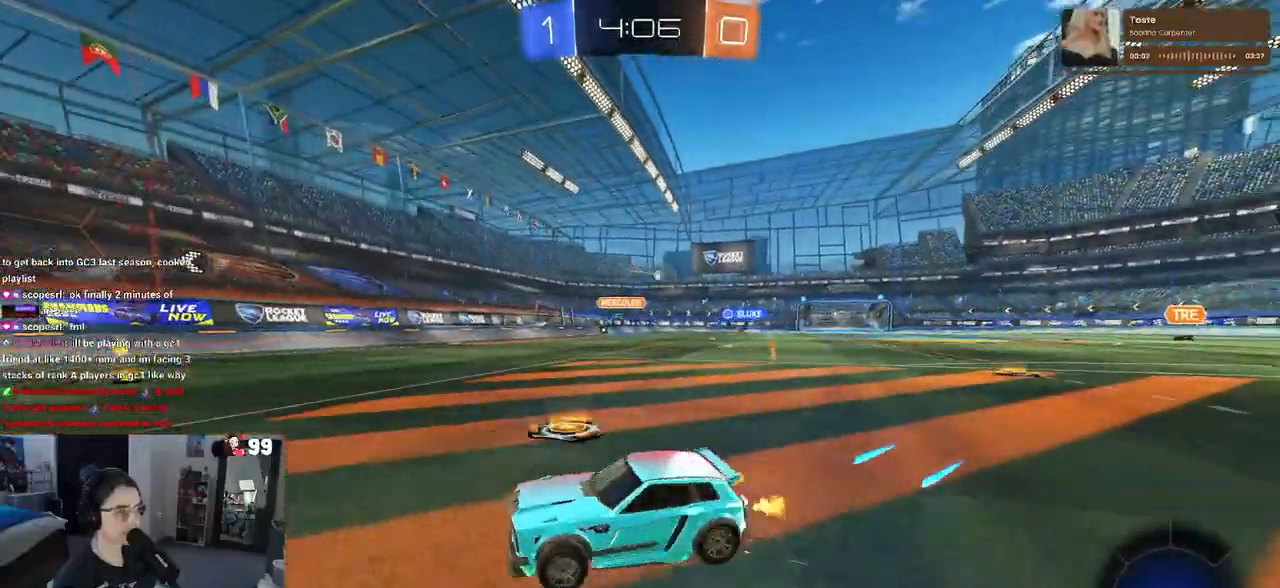
{"buttons": ["R2"], "left_stick": "up-right", "right_stick": "center", "events": [[167, "SQUARE", "down"], [250, "SQUARE", "up"], [400, "left_stick", "up-right"]]}
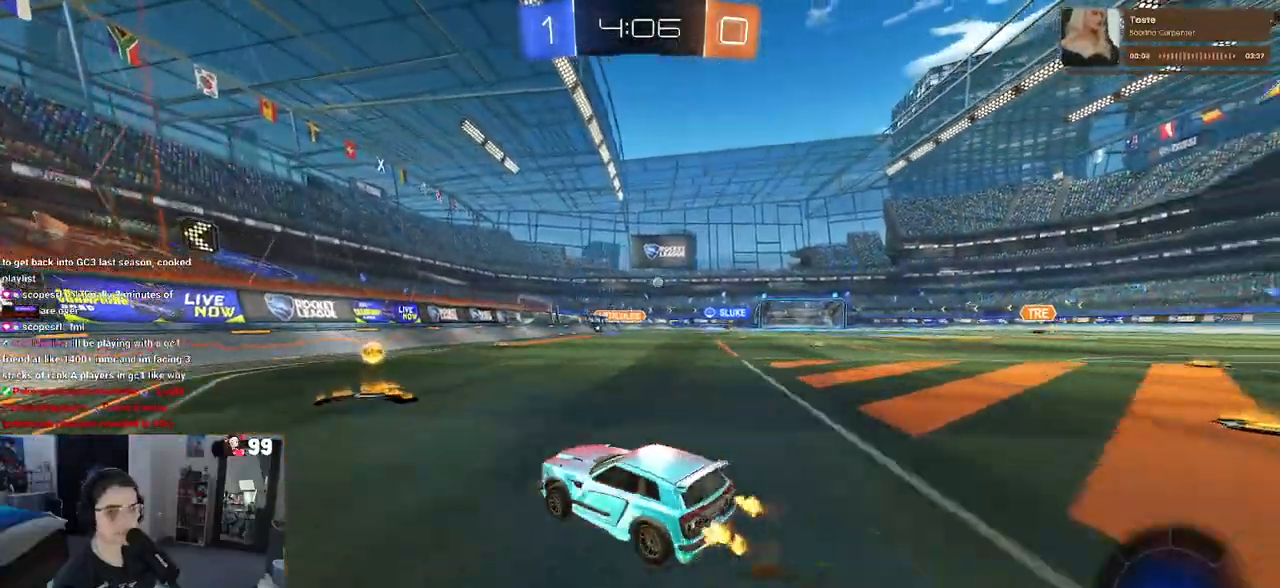
{"buttons": ["CROSS", "R1", "R2"], "left_stick": "up-right", "right_stick": "center", "events": [[383, "left_stick", "center"], [433, "CROSS", "down"], [450, "R1", "down"], [500, "left_stick", "up-right"]]}
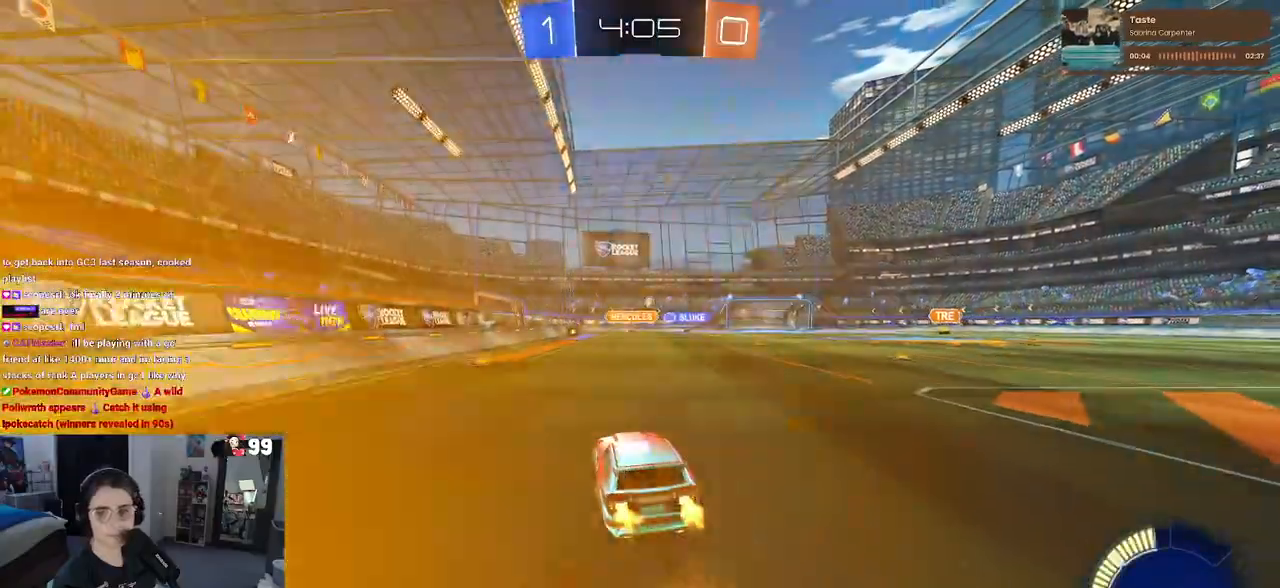
{"buttons": ["SQUARE", "R2"], "left_stick": "down-right", "right_stick": "center", "events": [[17, "CROSS", "up"], [67, "CROSS", "down"], [133, "SQUARE", "down"], [150, "CROSS", "up"], [167, "left_stick", "down"], [283, "left_stick", "down-right"], [400, "R1", "up"]]}
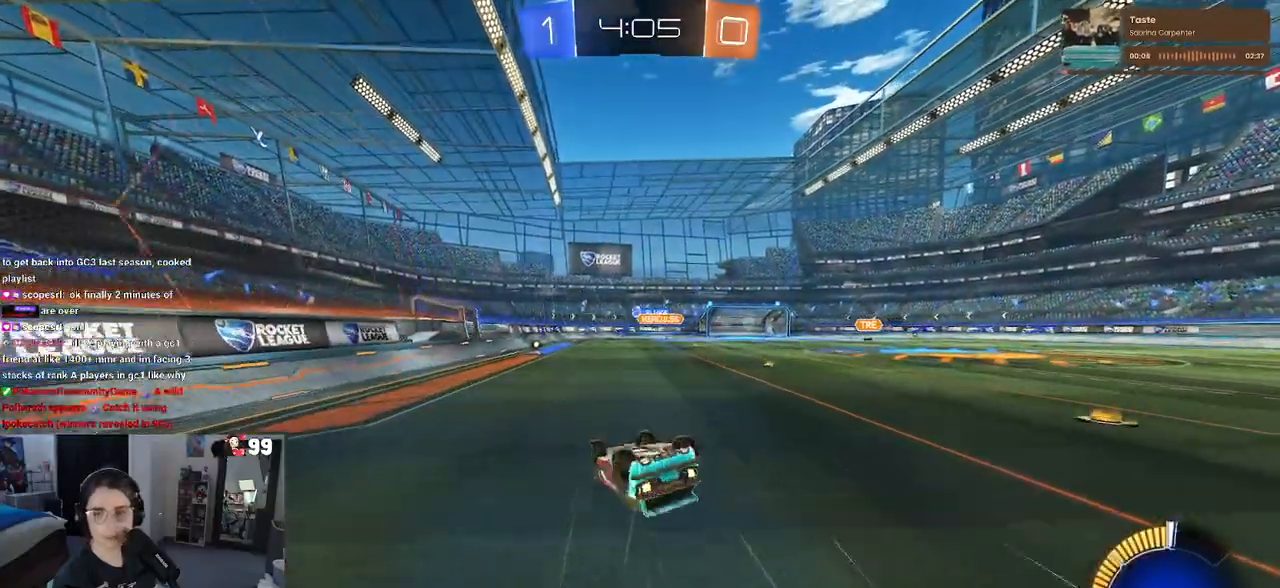
{"buttons": ["R2"], "left_stick": "center", "right_stick": "center", "events": [[433, "SQUARE", "up"], [433, "left_stick", "center"]]}
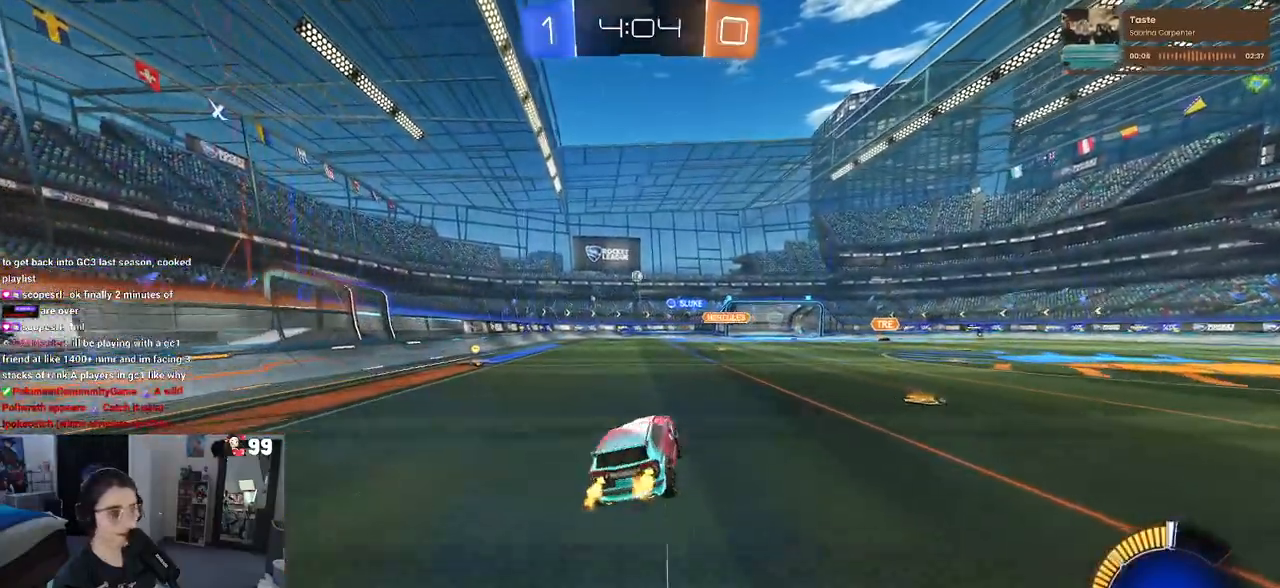
{"buttons": ["R2"], "left_stick": "center", "right_stick": "center", "events": []}
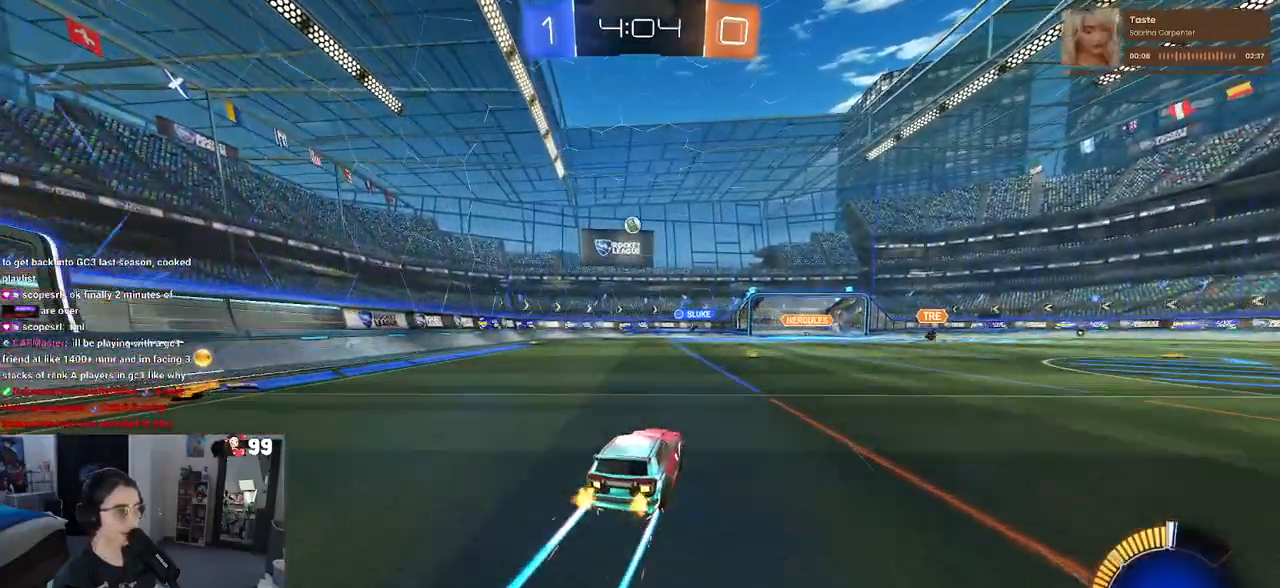
{"buttons": ["R2"], "left_stick": "right", "right_stick": "center", "events": [[83, "TRIANGLE", "down"], [133, "left_stick", "down-right"], [167, "TRIANGLE", "up"], [283, "left_stick", "center"], [467, "left_stick", "right"]]}
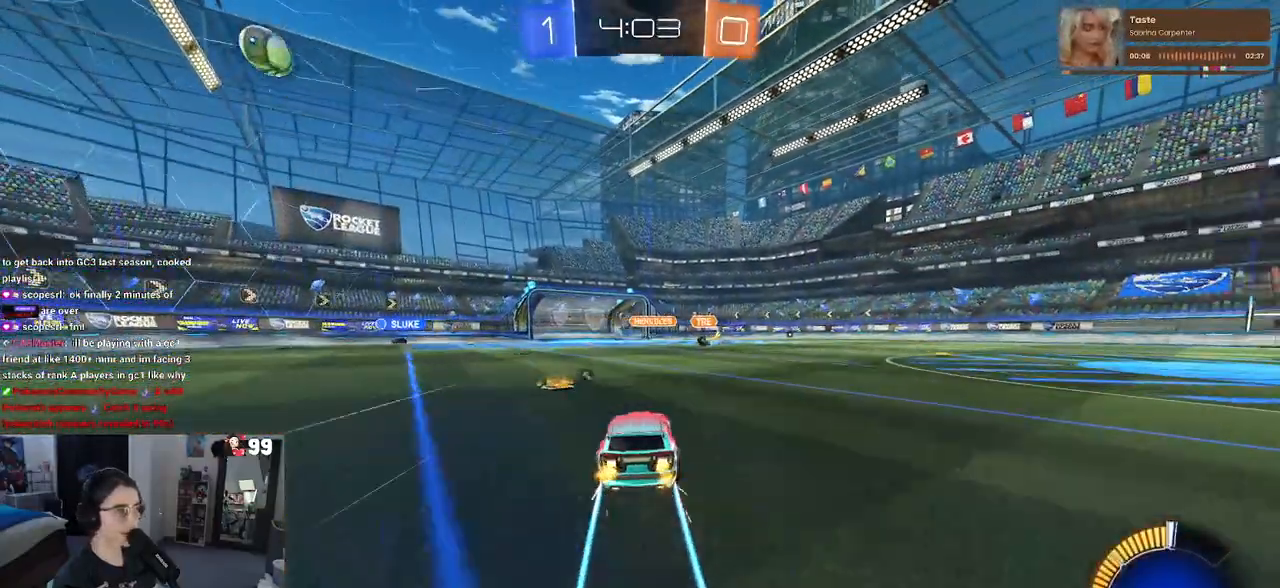
{"buttons": ["R2"], "left_stick": "center", "right_stick": "center", "events": [[17, "R1", "down"], [33, "left_stick", "center"], [133, "left_stick", "right"], [267, "left_stick", "left"], [383, "left_stick", "center"], [417, "R1", "up"]]}
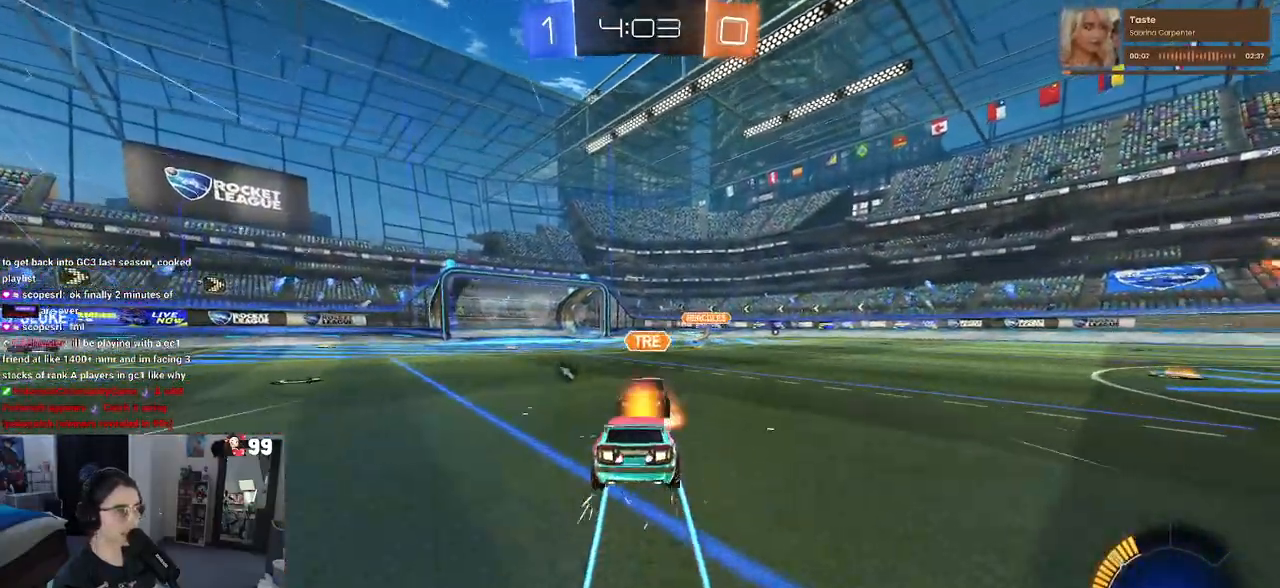
{"buttons": ["R2"], "left_stick": "center", "right_stick": "center", "events": [[50, "TRIANGLE", "down"], [167, "TRIANGLE", "up"]]}
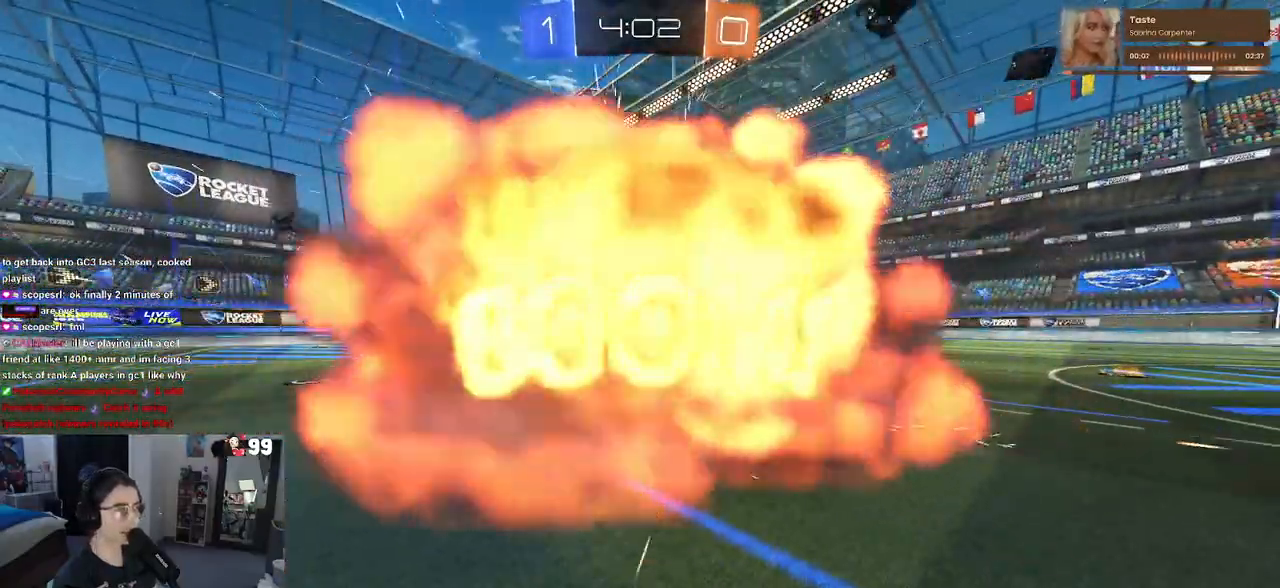
{"buttons": ["R2"], "left_stick": "center", "right_stick": "center", "events": []}
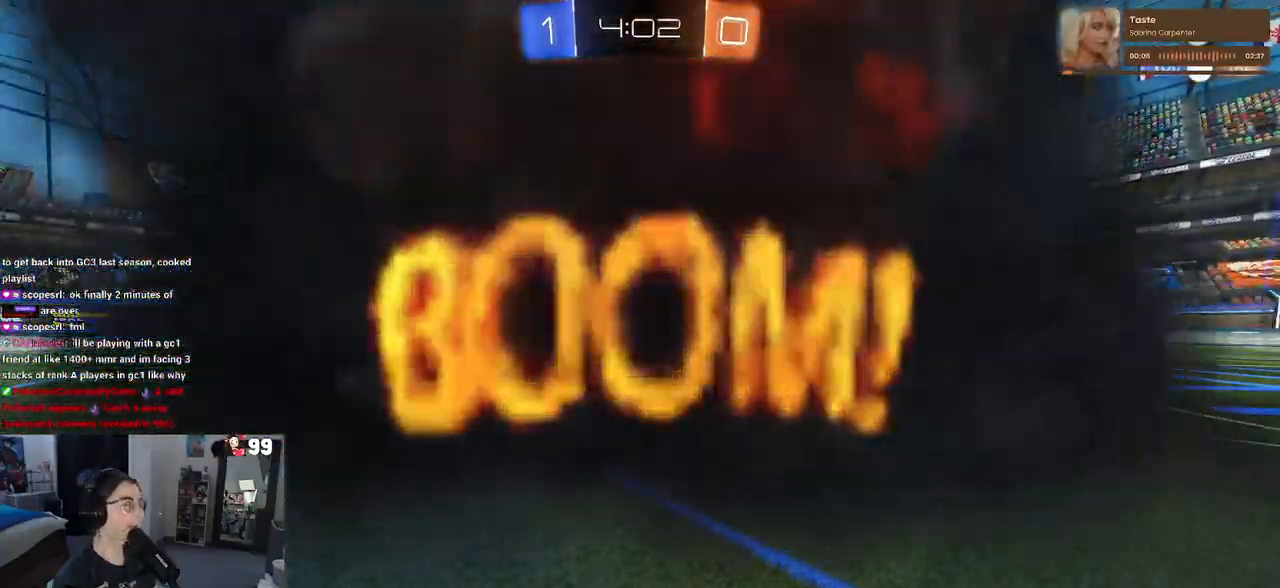
{"buttons": ["R2"], "left_stick": "center", "right_stick": "center", "events": []}
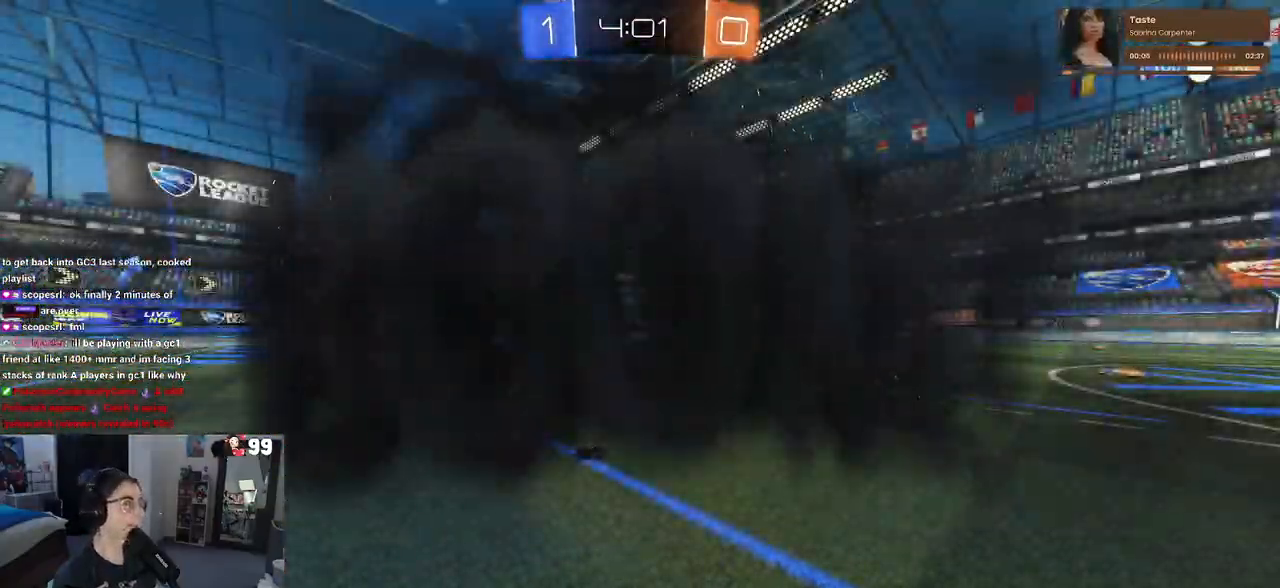
{"buttons": ["R2"], "left_stick": "center", "right_stick": "center", "events": [[83, "R2", "up"], [333, "R2", "down"]]}
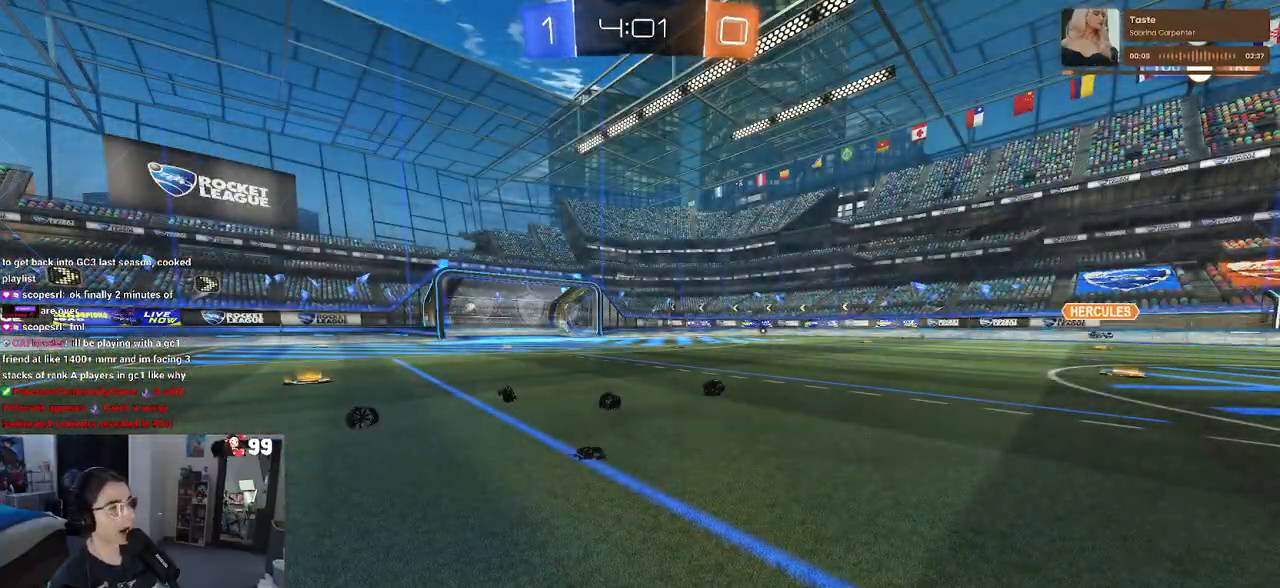
{"buttons": ["R2"], "left_stick": "center", "right_stick": "center", "events": []}